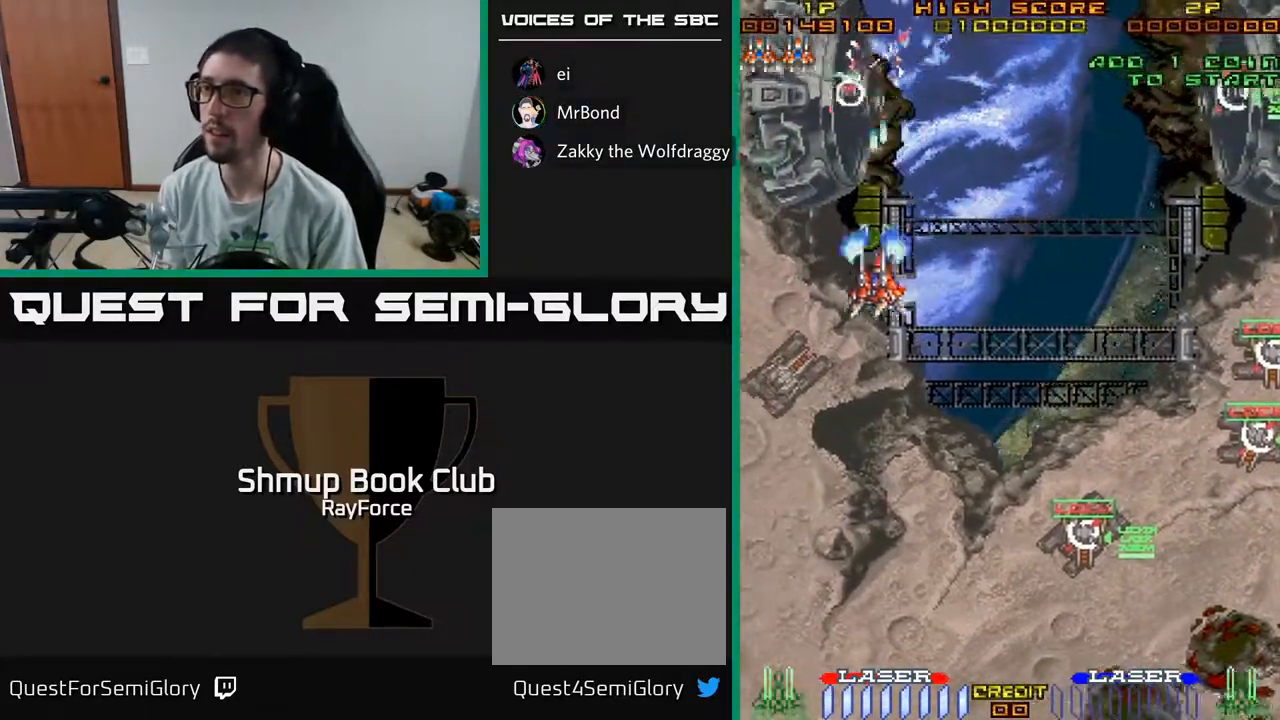
Gameplay with a controller (Xbox layout); each line is a JSON object with the inputs held at the frame after it. "events" lists button and stick changes between this image and that frame as [ms after this image, input, new state], when the widget could be followed in between. Not read: GUIDE.
{"buttons": ["A", "DPAD_DOWN", "DPAD_LEFT"], "left_stick": "center", "right_stick": "center", "events": []}
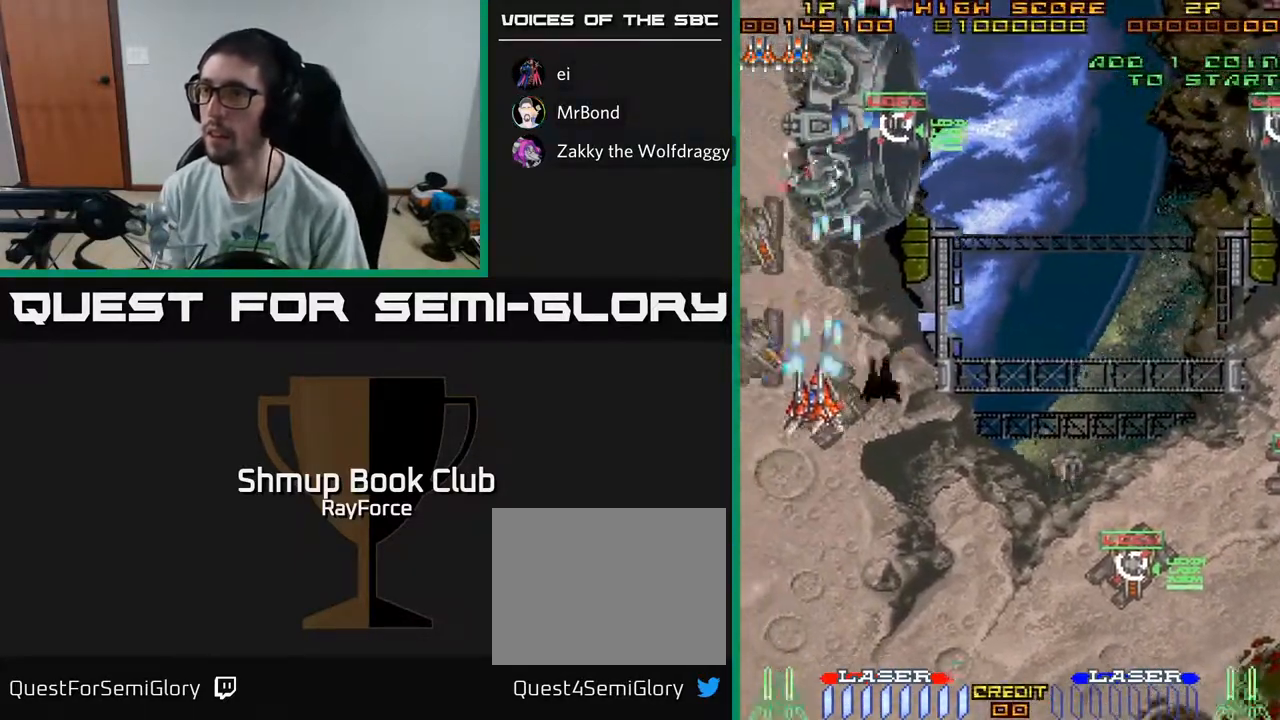
{"buttons": ["A", "DPAD_DOWN"], "left_stick": "center", "right_stick": "center", "events": [[133, "DPAD_LEFT", "up"]]}
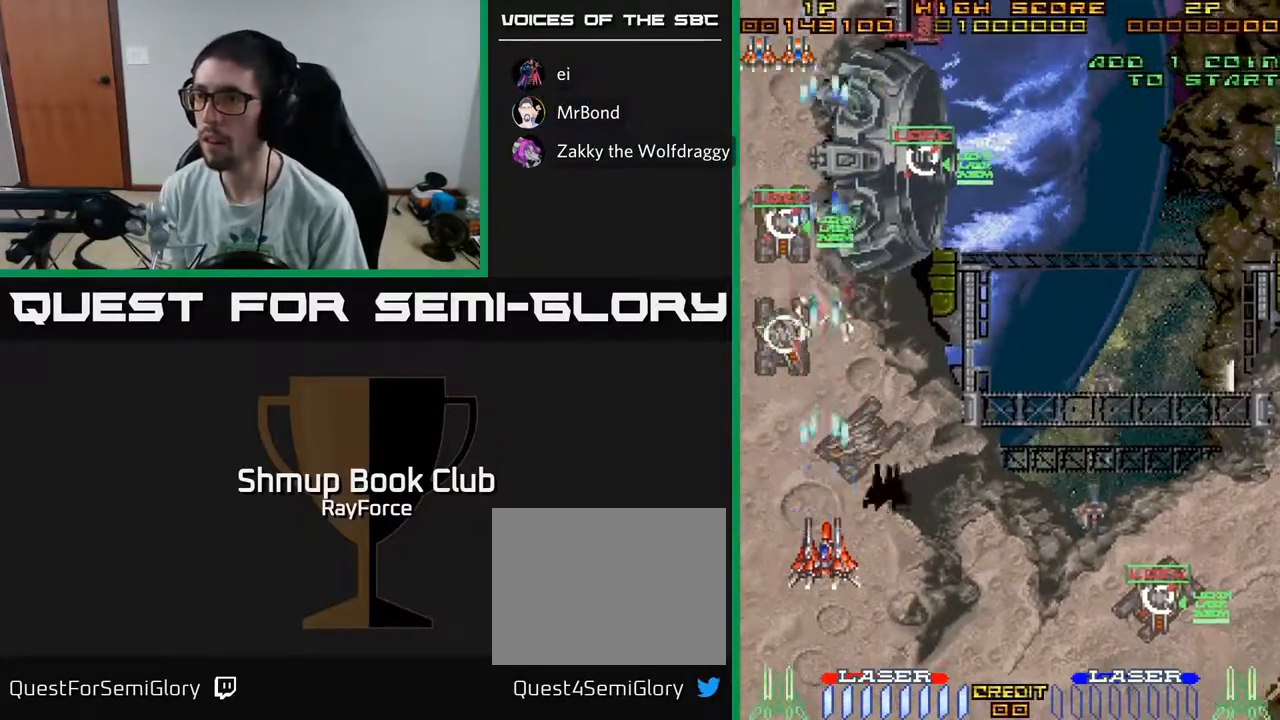
{"buttons": ["A", "X", "DPAD_DOWN", "DPAD_RIGHT"], "left_stick": "center", "right_stick": "center", "events": [[167, "DPAD_RIGHT", "down"], [283, "DPAD_RIGHT", "up"], [450, "DPAD_RIGHT", "down"], [483, "X", "down"]]}
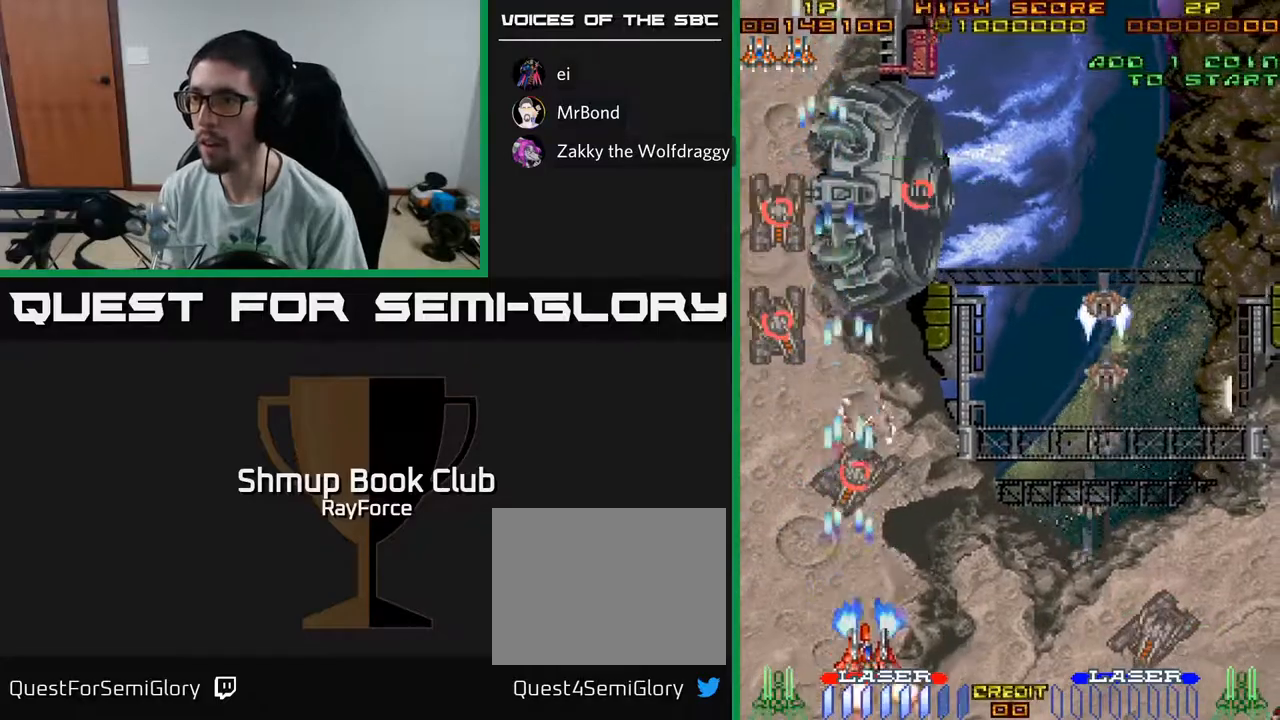
{"buttons": ["A", "DPAD_UP", "DPAD_RIGHT"], "left_stick": "center", "right_stick": "center", "events": [[33, "DPAD_DOWN", "up"], [83, "X", "up"], [183, "DPAD_UP", "down"]]}
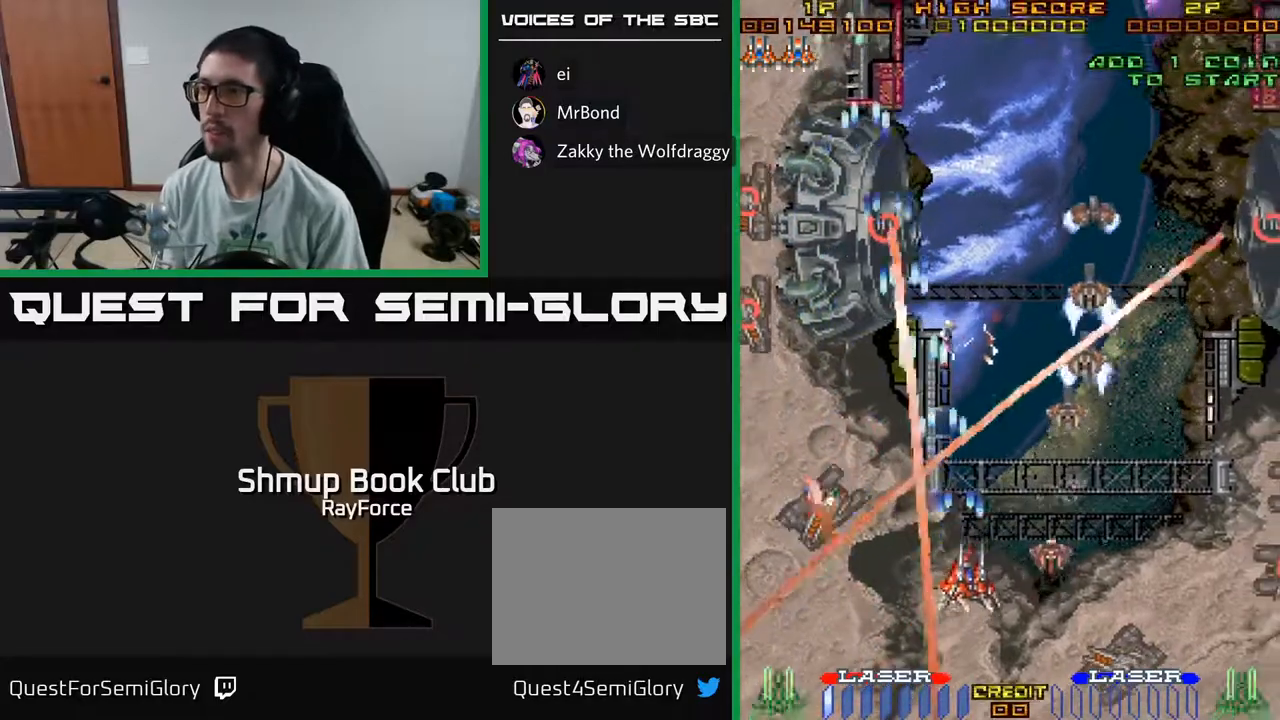
{"buttons": ["A", "DPAD_UP", "DPAD_RIGHT"], "left_stick": "center", "right_stick": "center", "events": []}
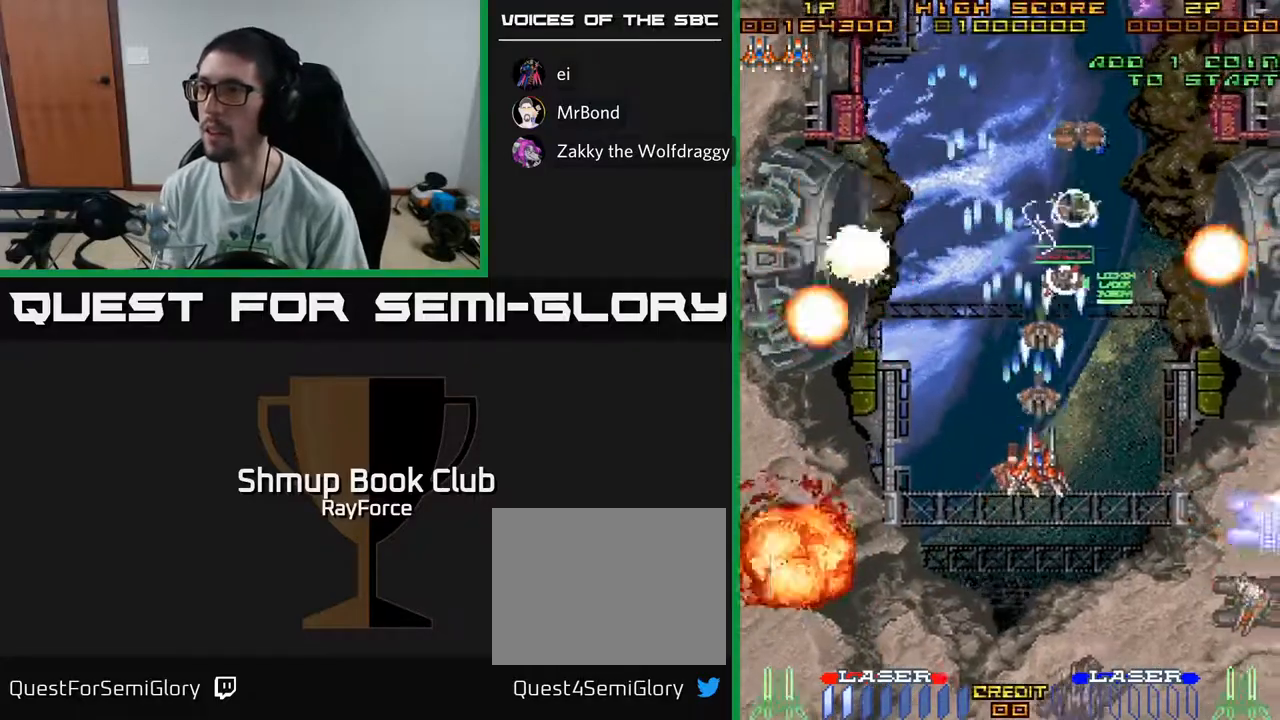
{"buttons": ["A"], "left_stick": "center", "right_stick": "center", "events": [[133, "DPAD_RIGHT", "up"], [500, "DPAD_UP", "up"]]}
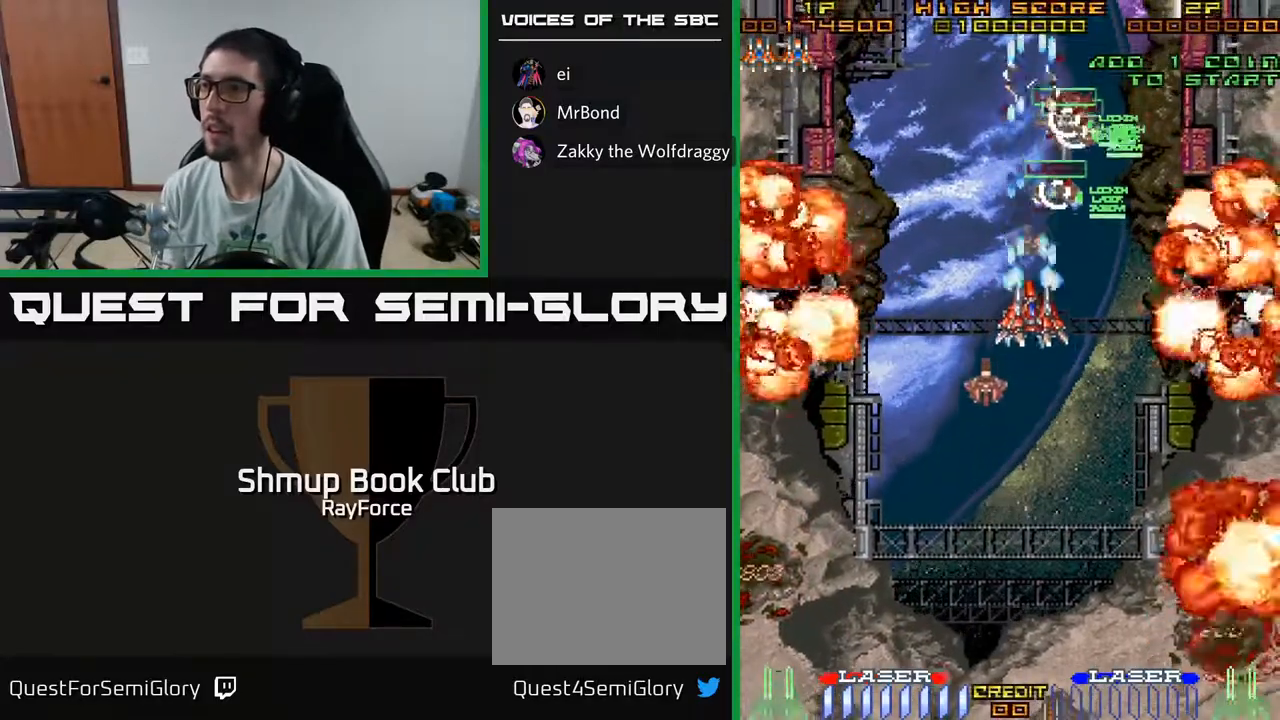
{"buttons": ["A", "DPAD_DOWN", "DPAD_LEFT"], "left_stick": "center", "right_stick": "center", "events": [[33, "DPAD_DOWN", "down"], [417, "DPAD_LEFT", "down"]]}
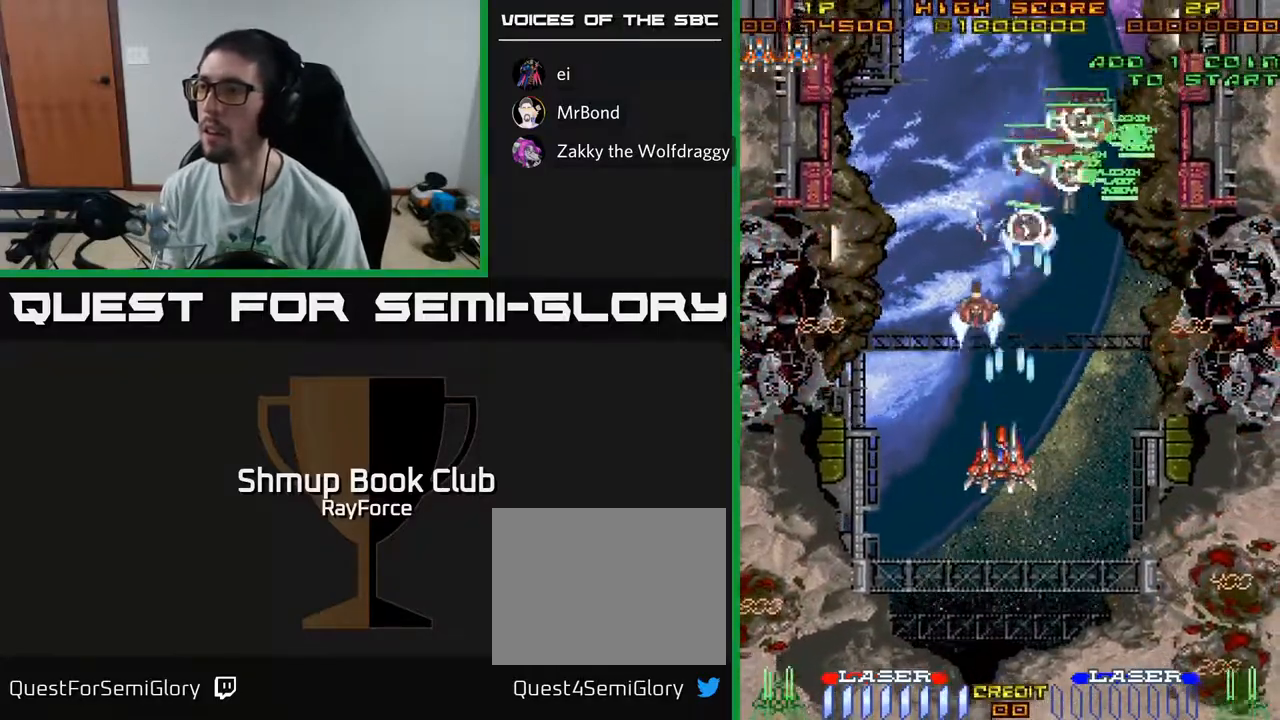
{"buttons": ["A", "DPAD_DOWN", "DPAD_RIGHT"], "left_stick": "center", "right_stick": "center", "events": [[50, "DPAD_LEFT", "up"], [183, "DPAD_LEFT", "down"], [300, "X", "down"], [317, "DPAD_LEFT", "up"], [333, "DPAD_RIGHT", "down"], [350, "DPAD_DOWN", "up"], [400, "X", "up"], [417, "DPAD_DOWN", "down"]]}
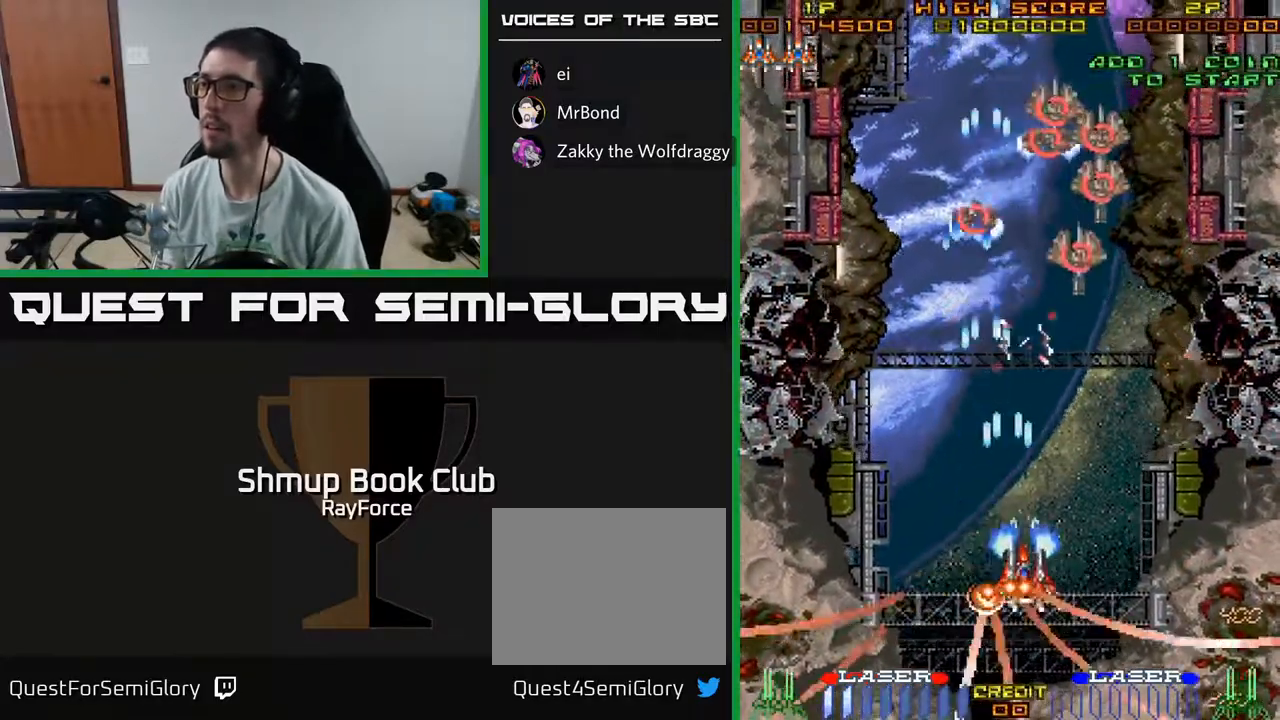
{"buttons": ["A", "DPAD_RIGHT"], "left_stick": "center", "right_stick": "center", "events": [[17, "DPAD_DOWN", "up"], [50, "DPAD_DOWN", "down"], [167, "DPAD_DOWN", "up"], [183, "DPAD_RIGHT", "up"], [467, "DPAD_RIGHT", "down"]]}
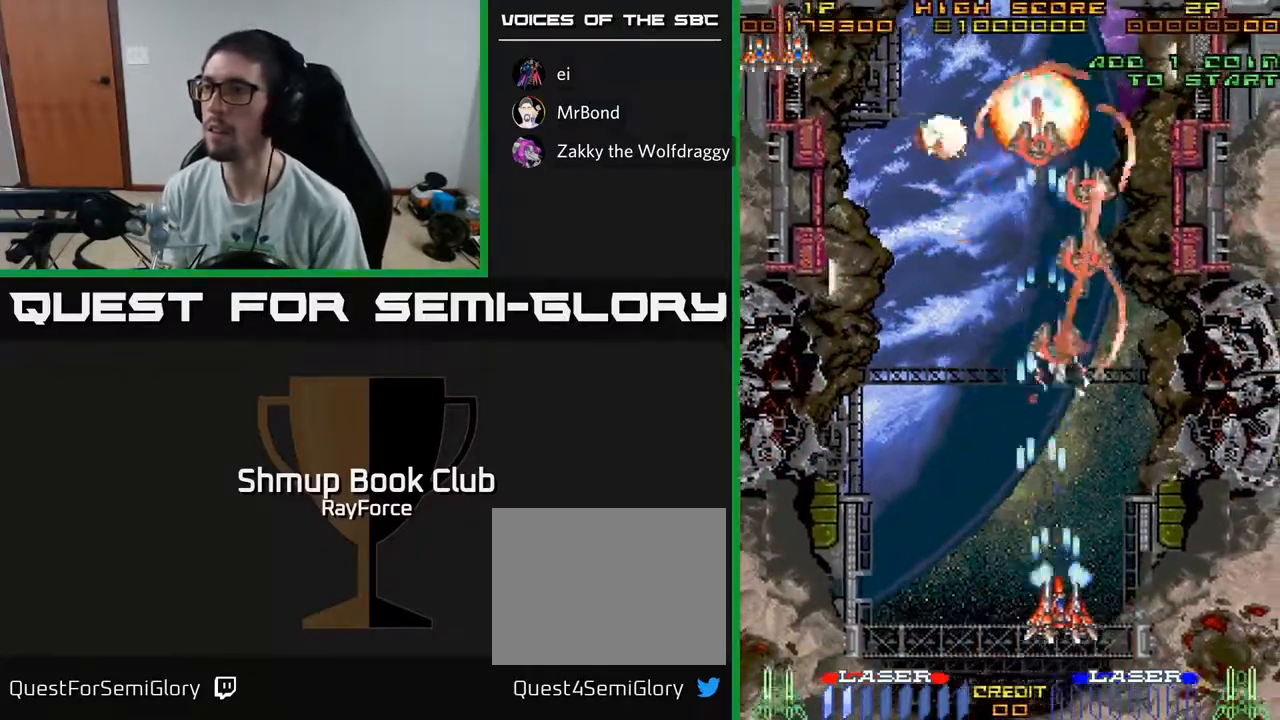
{"buttons": ["A", "DPAD_UP"], "left_stick": "center", "right_stick": "center", "events": [[100, "DPAD_RIGHT", "up"], [317, "DPAD_UP", "down"], [400, "DPAD_RIGHT", "down"], [400, "DPAD_UP", "up"], [417, "DPAD_UP", "down"], [500, "DPAD_RIGHT", "up"]]}
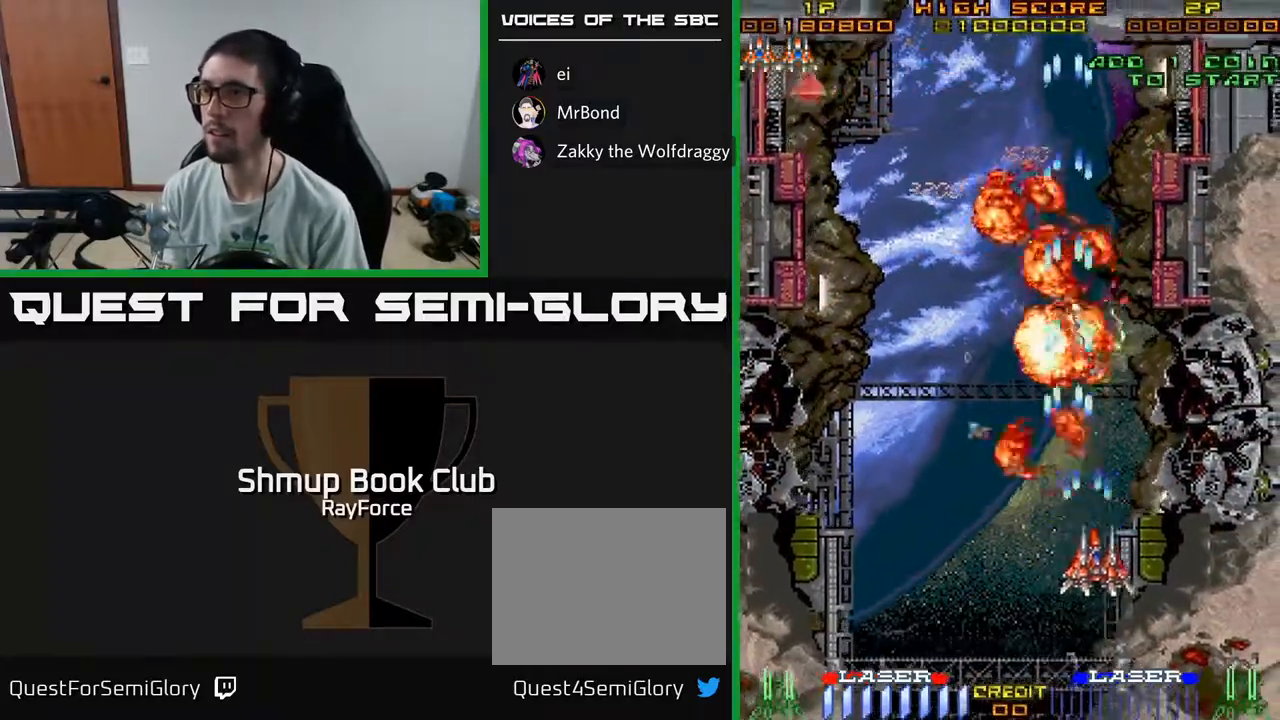
{"buttons": ["A", "DPAD_UP", "DPAD_LEFT"], "left_stick": "center", "right_stick": "center", "events": [[67, "DPAD_LEFT", "down"]]}
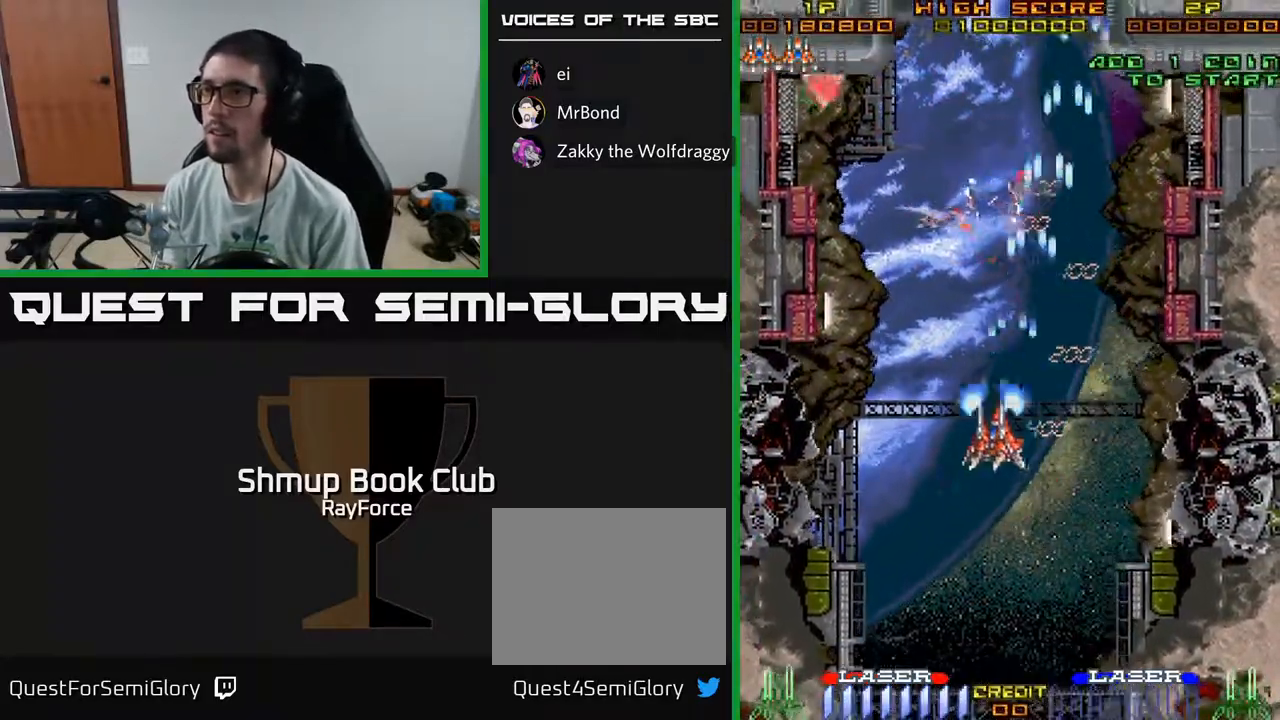
{"buttons": ["A", "DPAD_UP"], "left_stick": "center", "right_stick": "center", "events": [[417, "DPAD_LEFT", "up"]]}
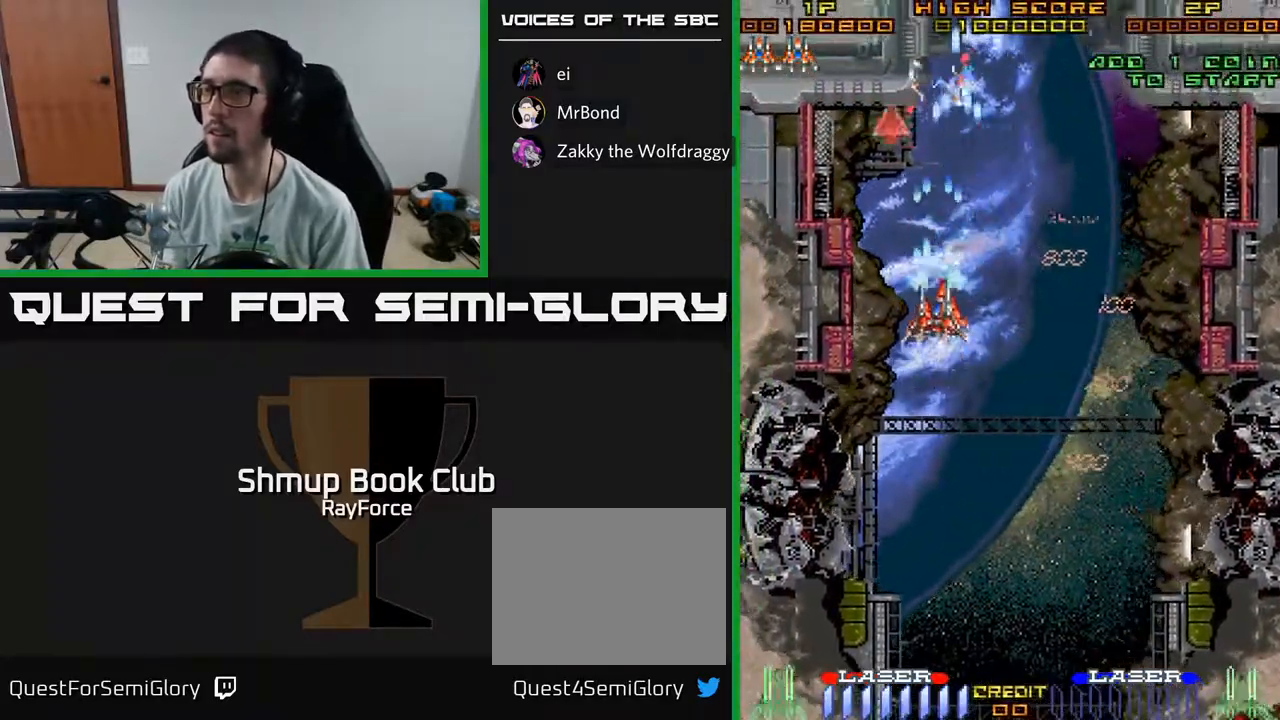
{"buttons": ["A", "DPAD_LEFT"], "left_stick": "center", "right_stick": "center", "events": [[317, "DPAD_LEFT", "down"], [483, "DPAD_UP", "up"]]}
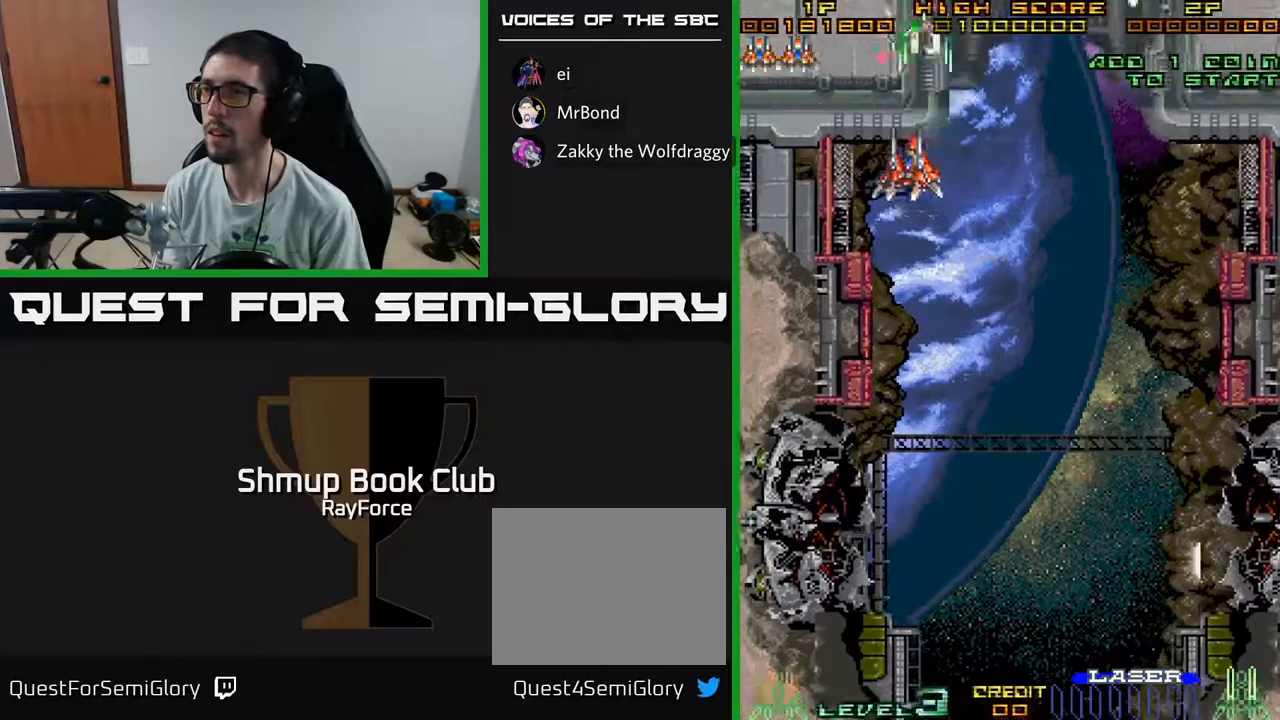
{"buttons": ["A", "DPAD_DOWN", "DPAD_RIGHT"], "left_stick": "center", "right_stick": "center", "events": [[17, "DPAD_DOWN", "down"], [17, "DPAD_LEFT", "up"], [83, "DPAD_RIGHT", "down"], [217, "DPAD_RIGHT", "up"], [300, "DPAD_RIGHT", "down"]]}
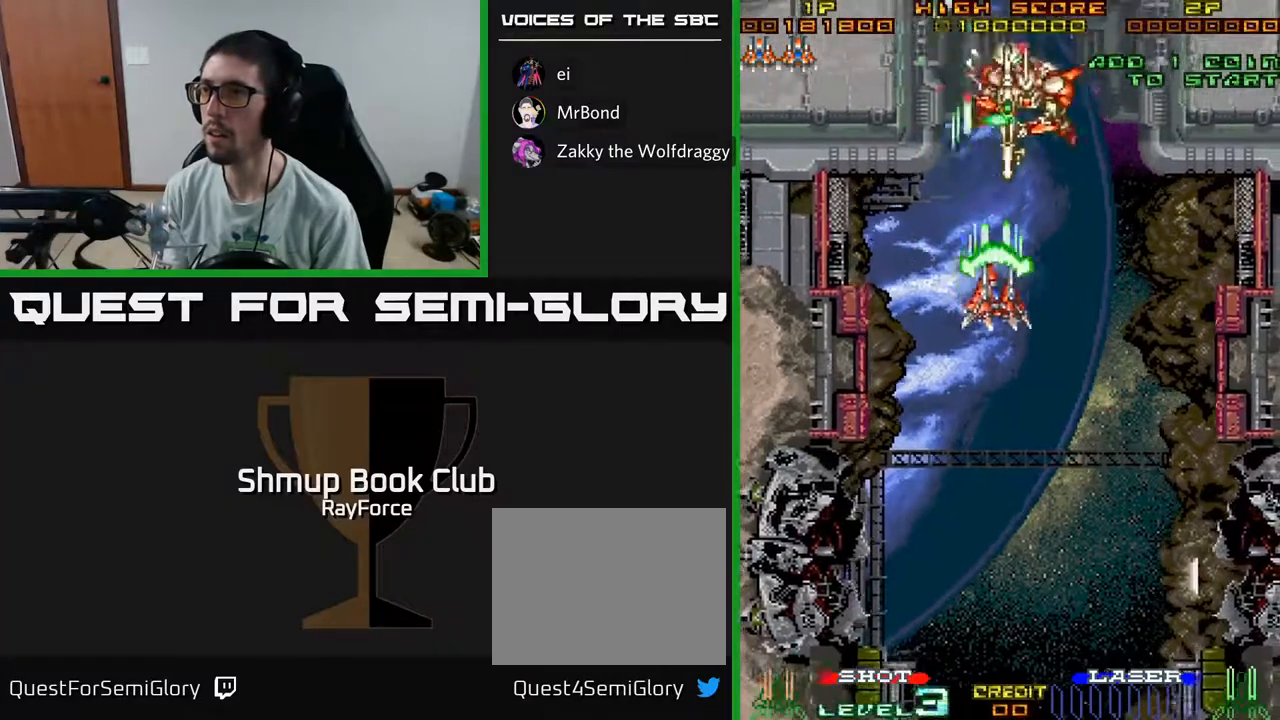
{"buttons": ["A", "DPAD_DOWN", "DPAD_RIGHT"], "left_stick": "center", "right_stick": "center", "events": [[17, "DPAD_RIGHT", "up"], [250, "DPAD_LEFT", "down"], [417, "DPAD_LEFT", "up"], [500, "DPAD_RIGHT", "down"]]}
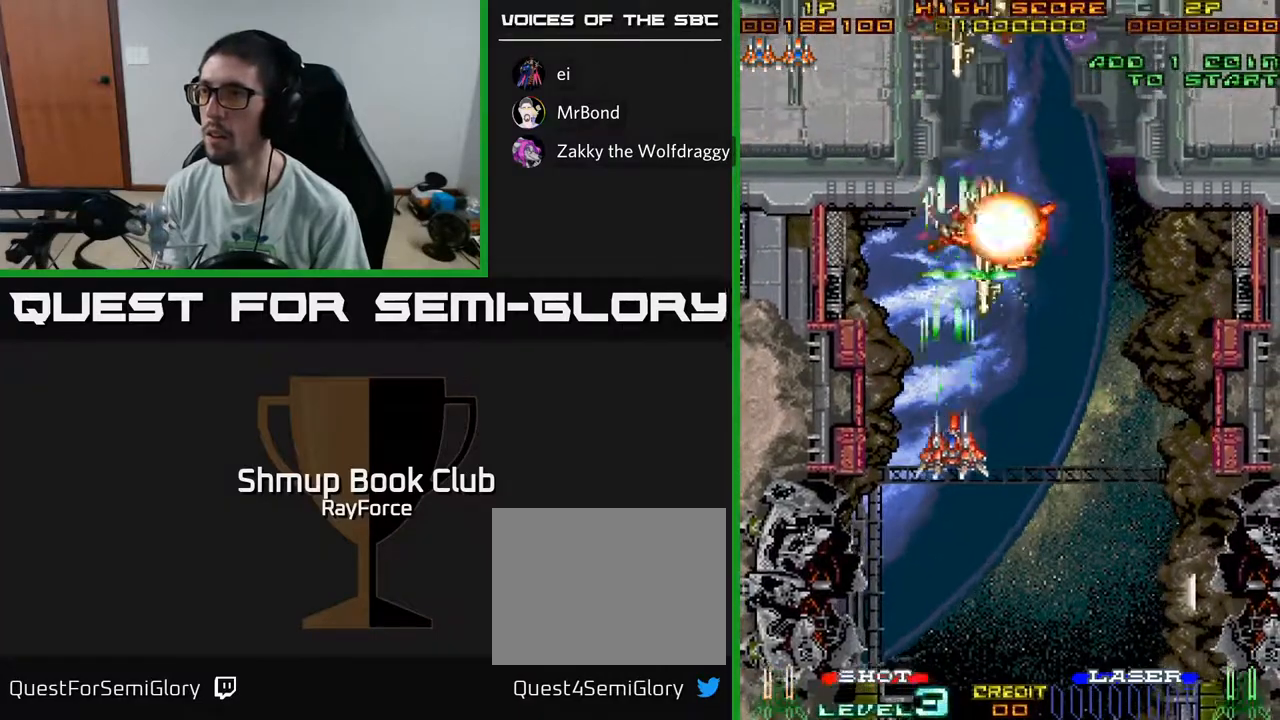
{"buttons": ["A", "DPAD_DOWN", "DPAD_RIGHT"], "left_stick": "center", "right_stick": "center", "events": [[200, "DPAD_DOWN", "up"], [400, "DPAD_DOWN", "down"]]}
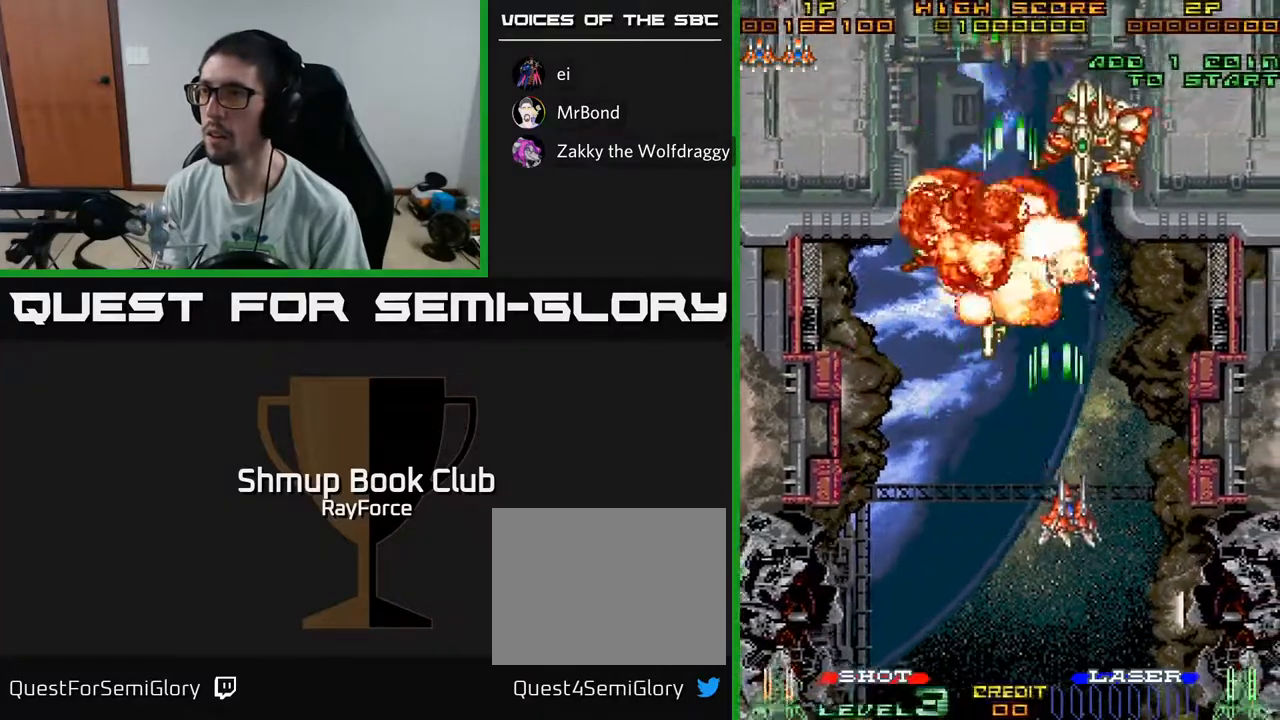
{"buttons": ["A", "DPAD_DOWN"], "left_stick": "center", "right_stick": "center", "events": [[67, "DPAD_DOWN", "up"], [167, "DPAD_DOWN", "down"], [200, "DPAD_DOWN", "up"], [417, "DPAD_DOWN", "down"], [483, "DPAD_RIGHT", "up"]]}
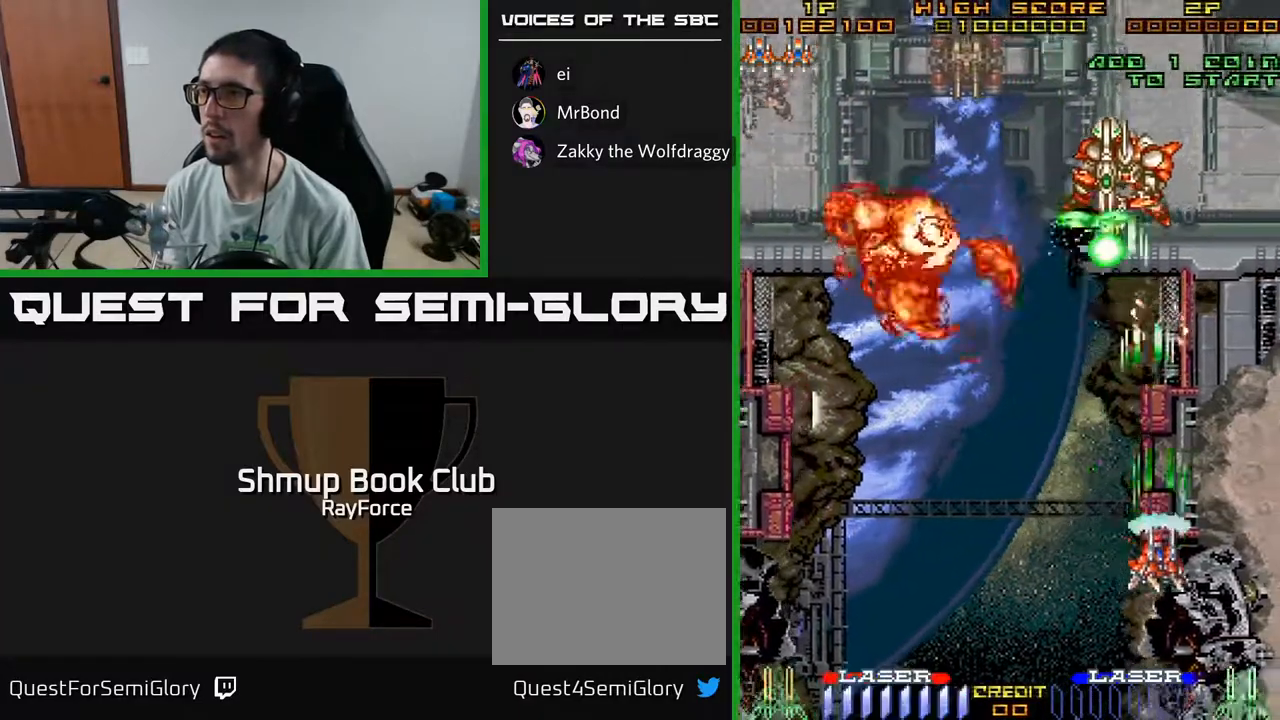
{"buttons": ["A", "DPAD_LEFT"], "left_stick": "center", "right_stick": "center", "events": [[17, "DPAD_LEFT", "down"], [100, "DPAD_LEFT", "up"], [317, "DPAD_DOWN", "up"], [333, "DPAD_LEFT", "down"]]}
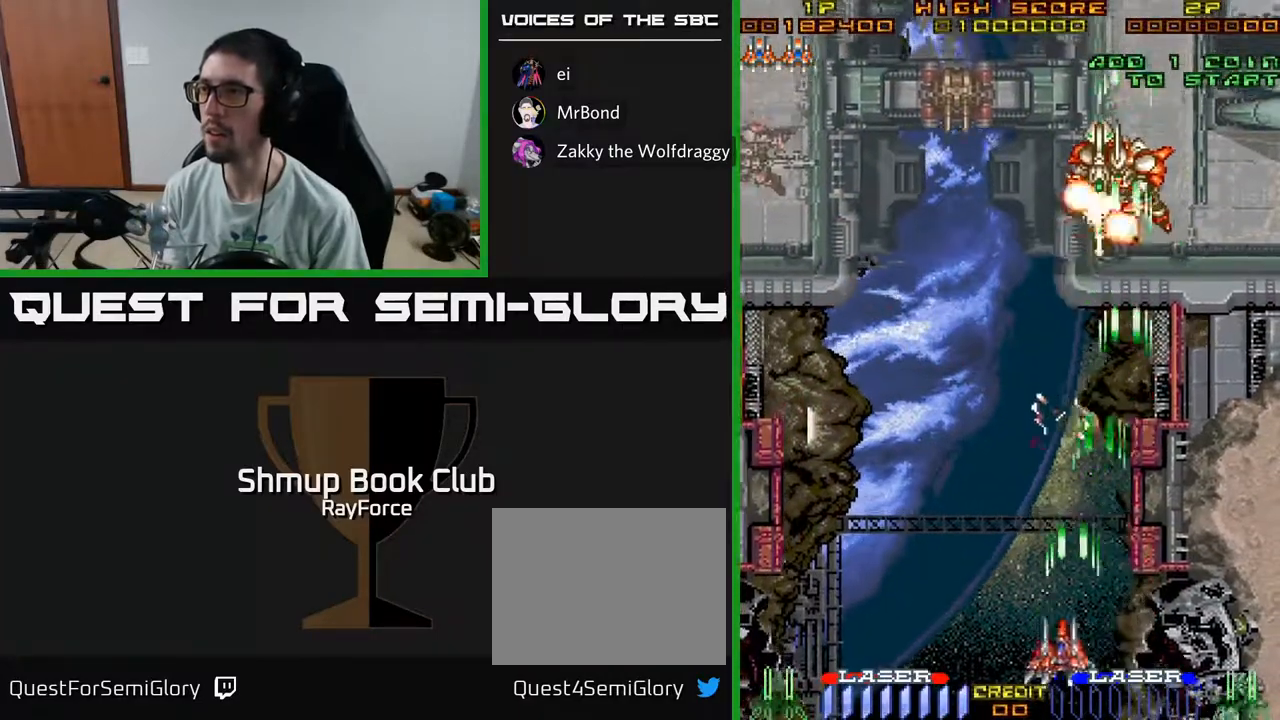
{"buttons": ["A", "DPAD_UP", "DPAD_RIGHT"], "left_stick": "center", "right_stick": "center", "events": [[33, "DPAD_UP", "down"], [333, "DPAD_LEFT", "up"], [333, "DPAD_UP", "up"], [350, "DPAD_RIGHT", "down"], [417, "DPAD_UP", "down"]]}
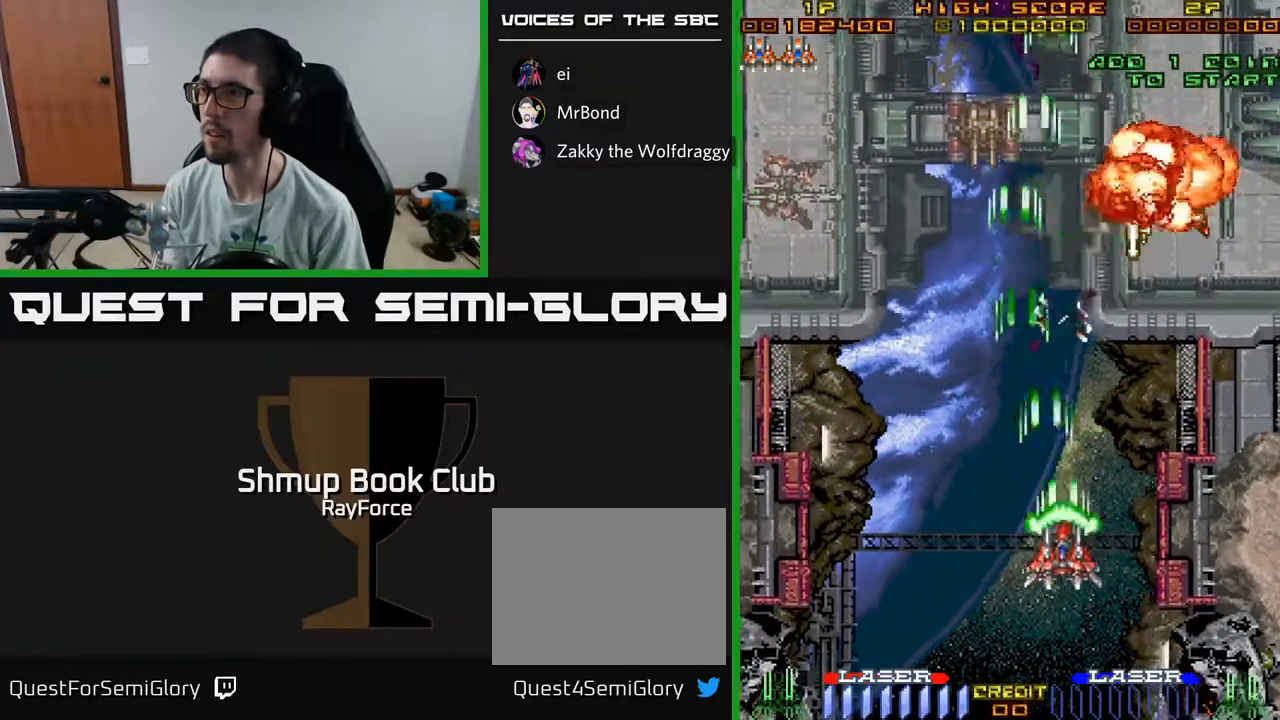
{"buttons": ["A", "DPAD_UP"], "left_stick": "center", "right_stick": "center", "events": [[433, "DPAD_RIGHT", "up"]]}
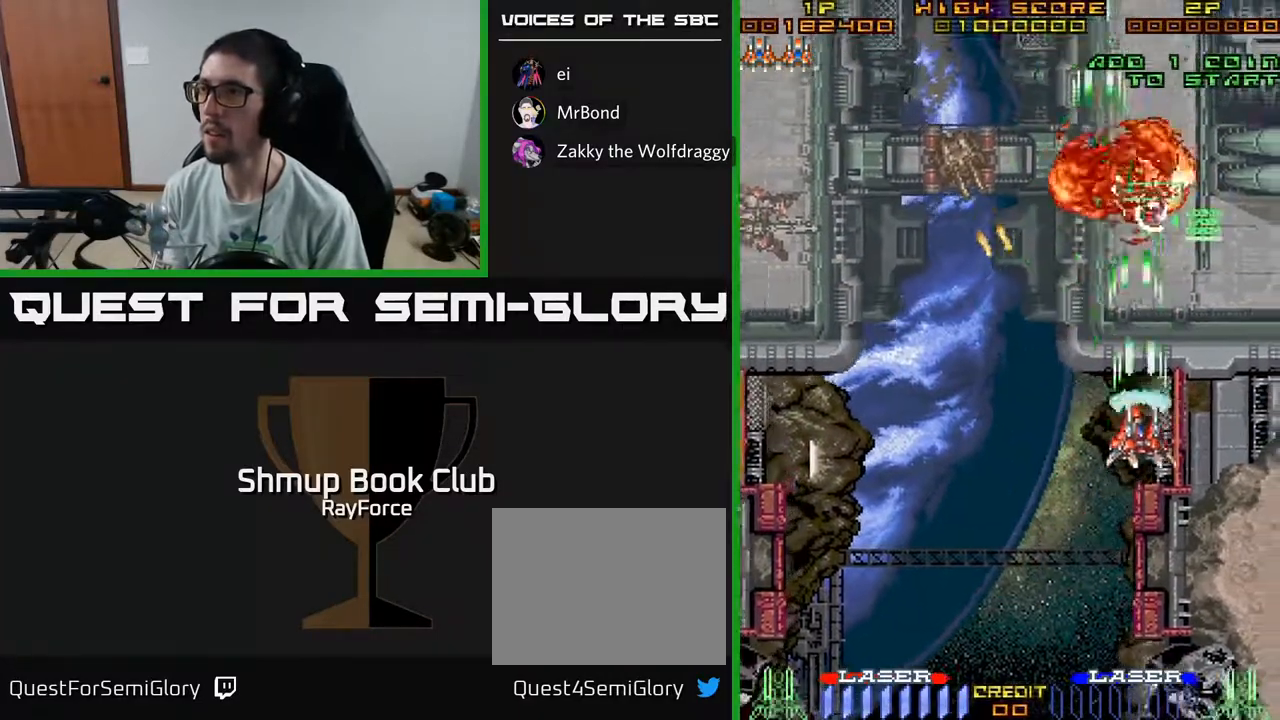
{"buttons": ["A", "DPAD_UP", "DPAD_LEFT"], "left_stick": "center", "right_stick": "center", "events": [[483, "DPAD_LEFT", "down"]]}
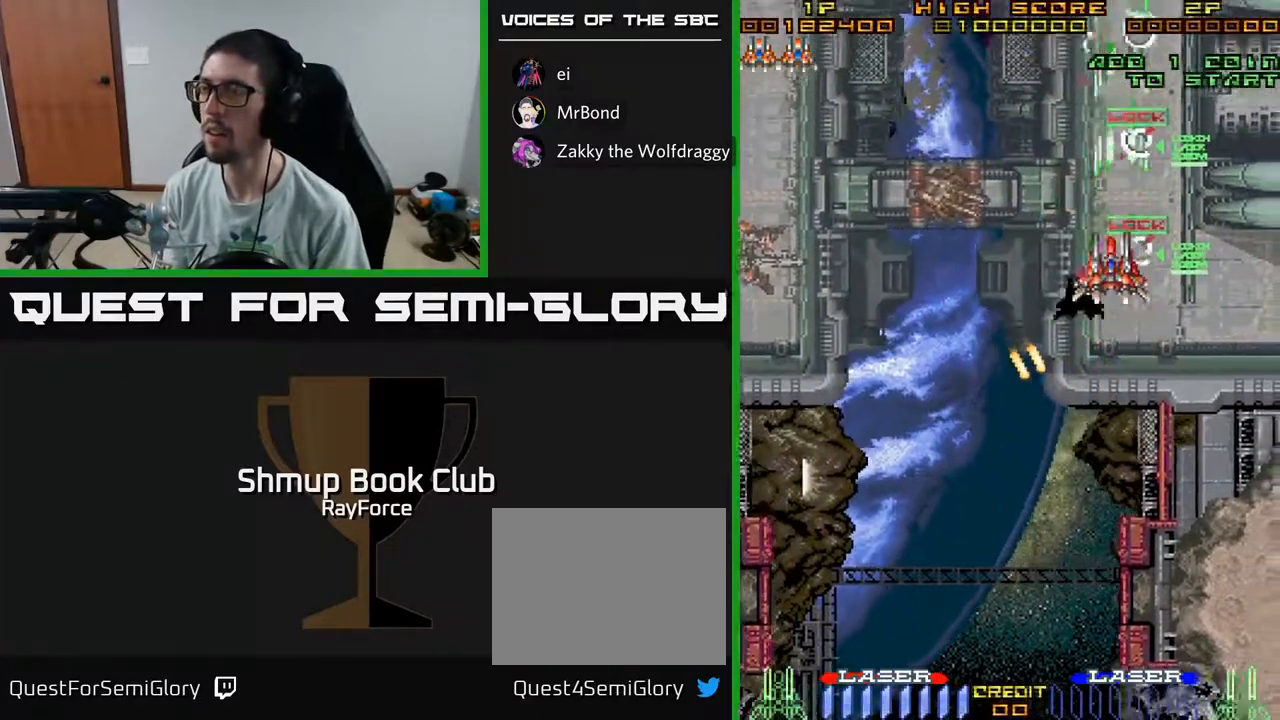
{"buttons": ["A", "DPAD_DOWN", "DPAD_LEFT"], "left_stick": "center", "right_stick": "center", "events": [[17, "DPAD_UP", "up"], [100, "DPAD_DOWN", "down"]]}
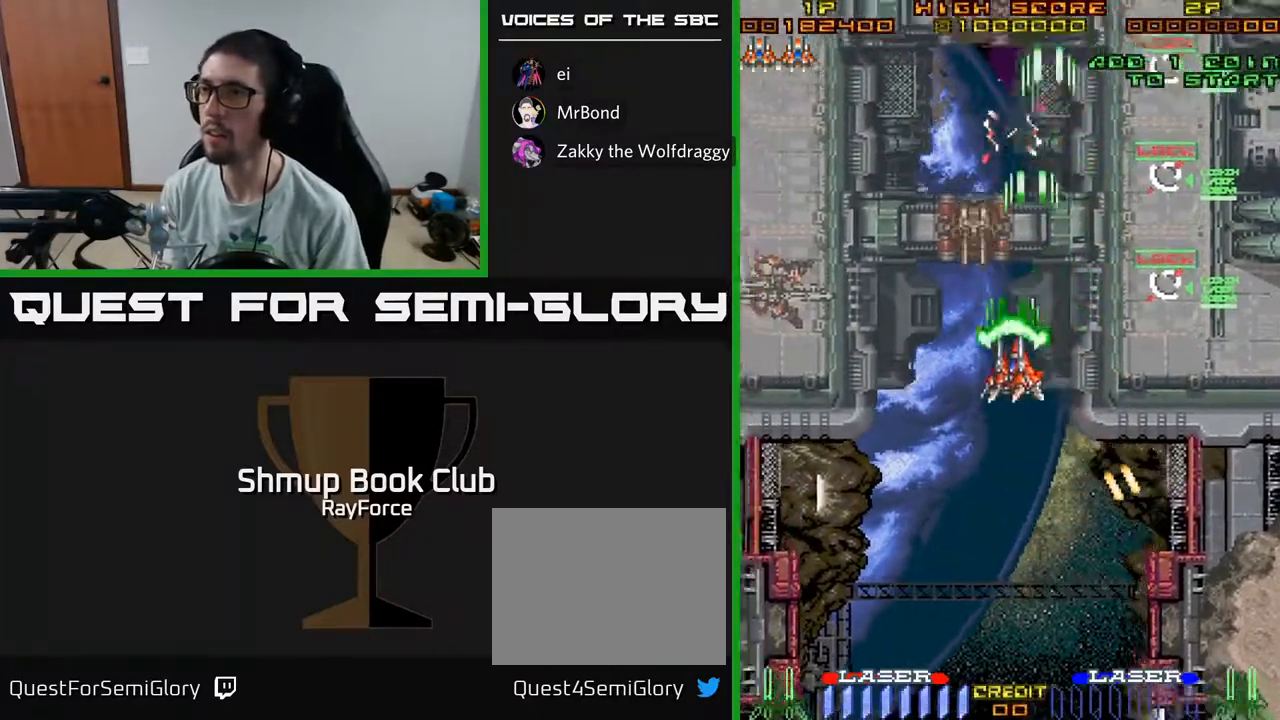
{"buttons": ["A", "DPAD_LEFT"], "left_stick": "center", "right_stick": "center", "events": [[250, "DPAD_LEFT", "up"], [300, "DPAD_LEFT", "down"], [467, "DPAD_DOWN", "up"]]}
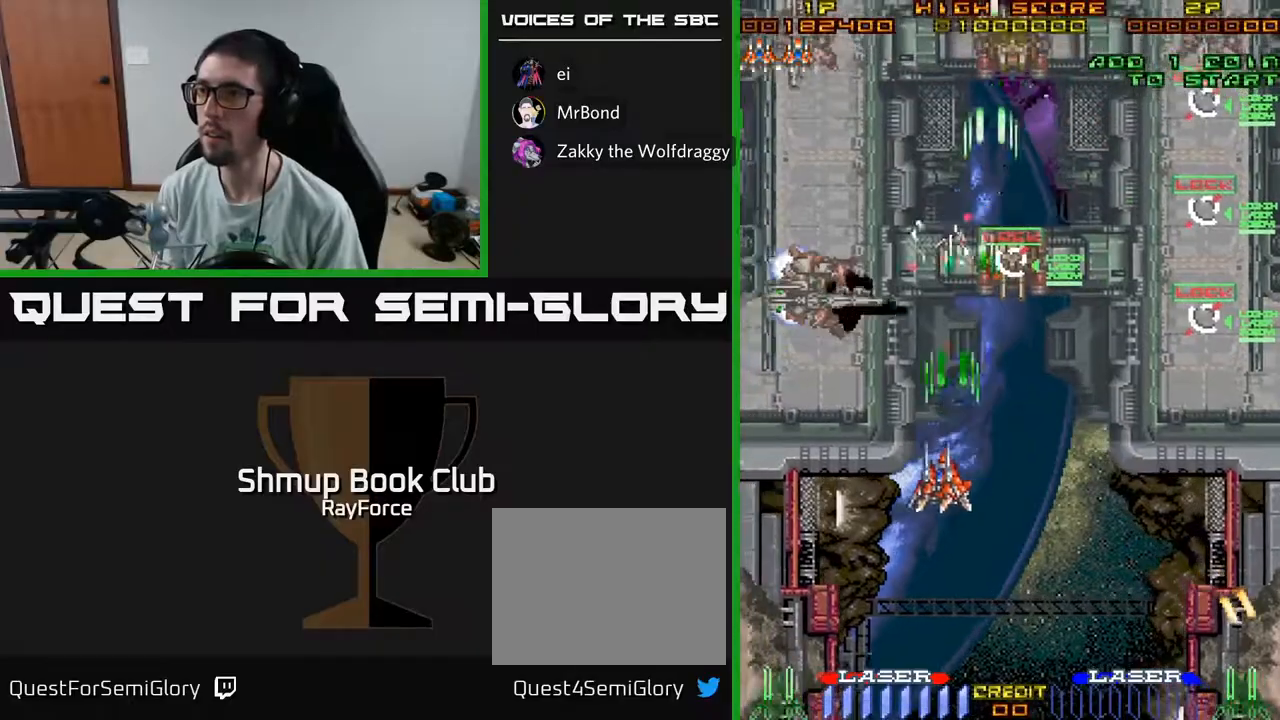
{"buttons": ["A", "DPAD_DOWN"], "left_stick": "center", "right_stick": "center", "events": [[217, "DPAD_DOWN", "down"], [450, "DPAD_LEFT", "up"]]}
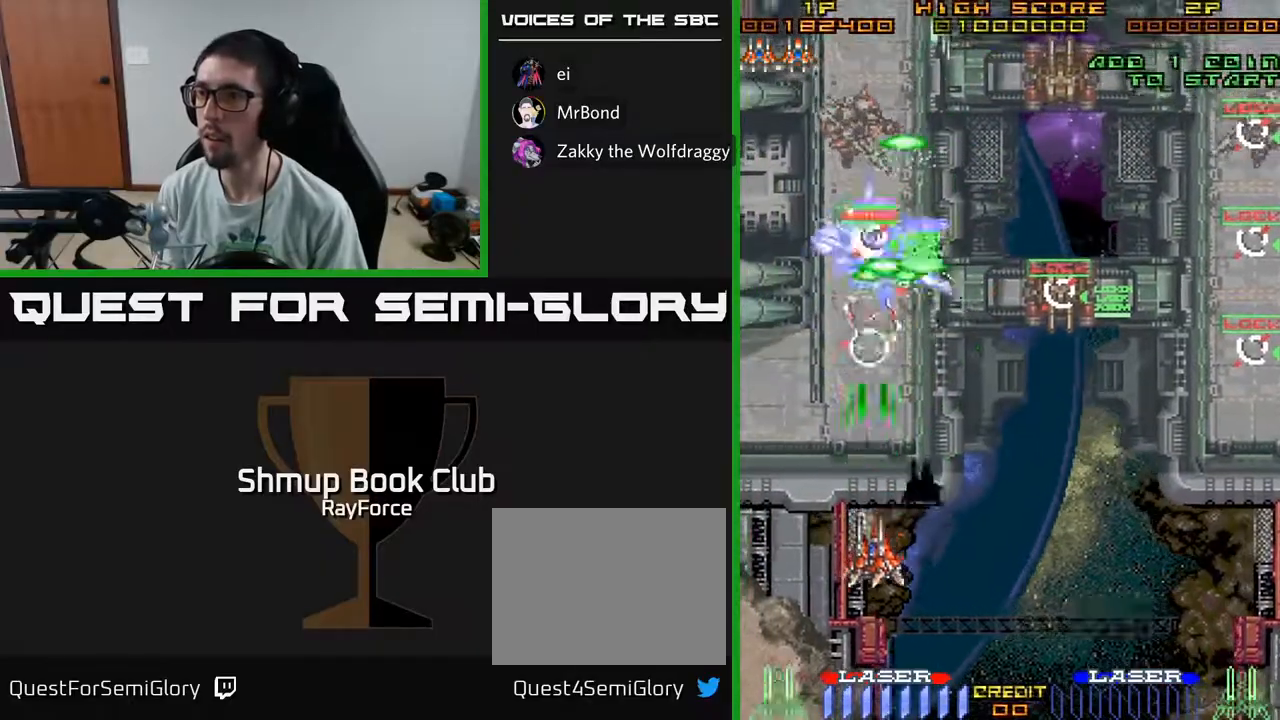
{"buttons": ["A", "DPAD_UP", "DPAD_LEFT"], "left_stick": "center", "right_stick": "center", "events": [[33, "DPAD_DOWN", "up"], [33, "DPAD_UP", "down"], [267, "X", "down"], [400, "DPAD_LEFT", "down"], [433, "X", "up"]]}
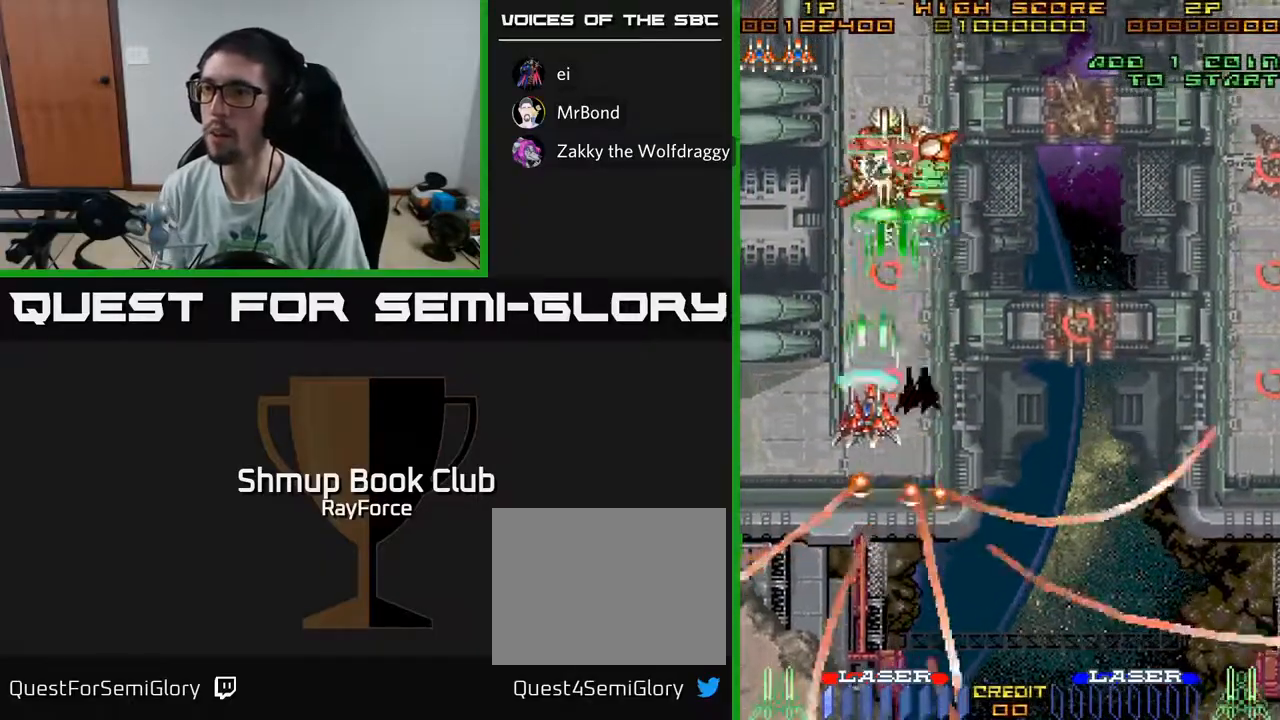
{"buttons": ["A", "DPAD_DOWN"], "left_stick": "center", "right_stick": "center", "events": [[17, "DPAD_UP", "up"], [100, "DPAD_DOWN", "down"], [150, "DPAD_LEFT", "up"], [200, "DPAD_RIGHT", "down"], [317, "DPAD_RIGHT", "up"]]}
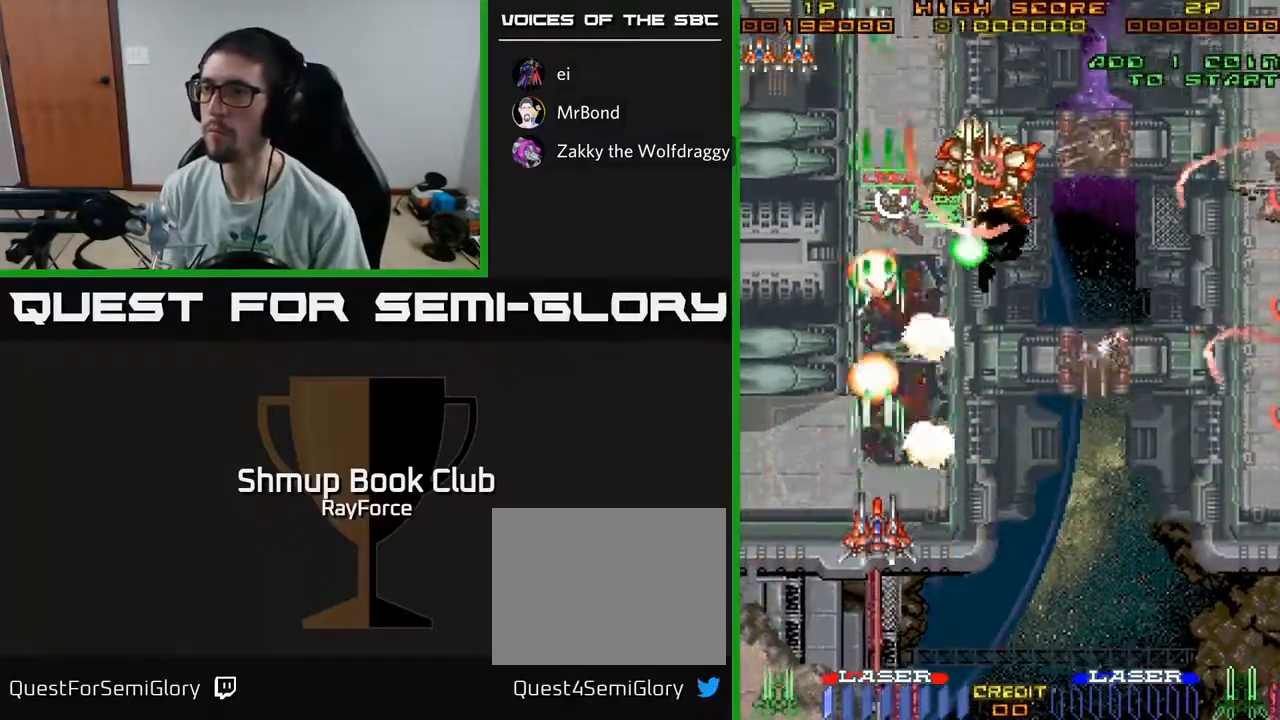
{"buttons": ["A", "DPAD_LEFT"], "left_stick": "center", "right_stick": "center", "events": [[67, "DPAD_RIGHT", "down"], [167, "DPAD_RIGHT", "up"], [233, "DPAD_LEFT", "down"], [300, "DPAD_LEFT", "up"], [367, "DPAD_RIGHT", "down"], [433, "DPAD_RIGHT", "up"], [450, "DPAD_DOWN", "up"], [467, "DPAD_LEFT", "down"]]}
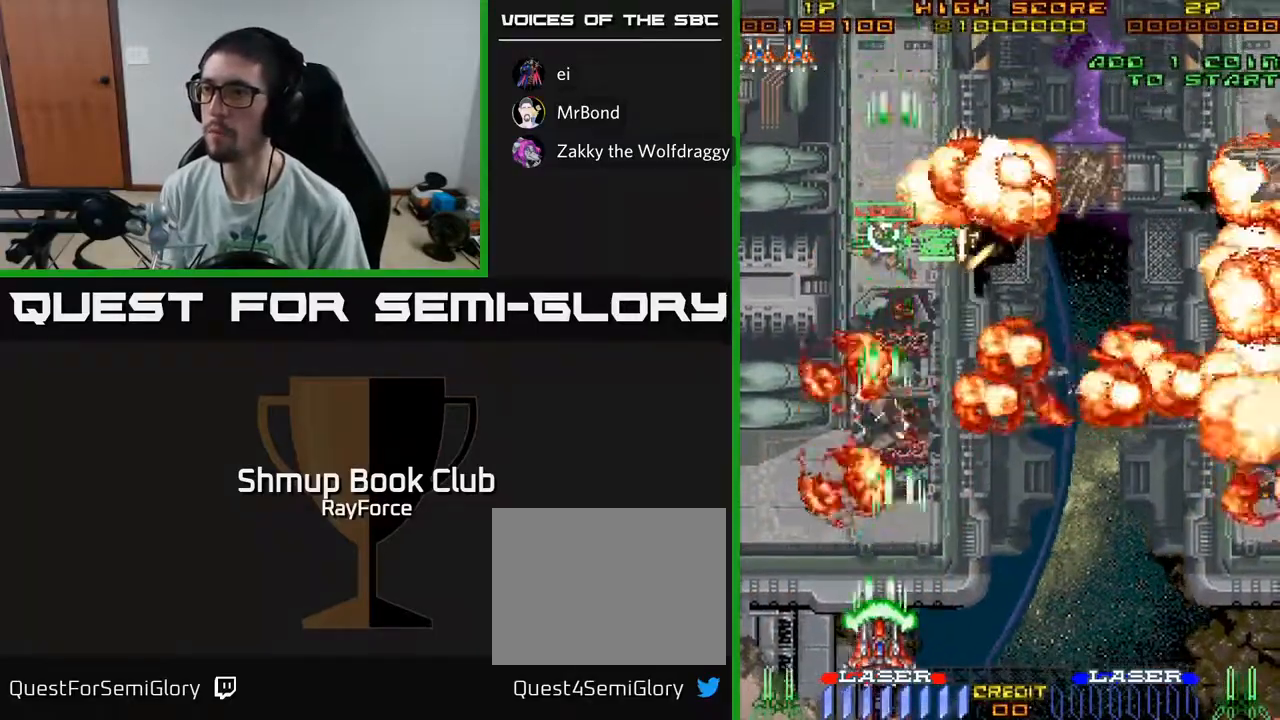
{"buttons": ["A", "DPAD_UP", "DPAD_RIGHT"], "left_stick": "center", "right_stick": "center", "events": [[50, "DPAD_LEFT", "up"], [83, "DPAD_RIGHT", "down"], [83, "DPAD_UP", "down"], [217, "DPAD_RIGHT", "up"], [333, "DPAD_RIGHT", "down"], [333, "DPAD_UP", "up"], [350, "DPAD_UP", "down"], [400, "DPAD_RIGHT", "up"], [467, "DPAD_RIGHT", "down"]]}
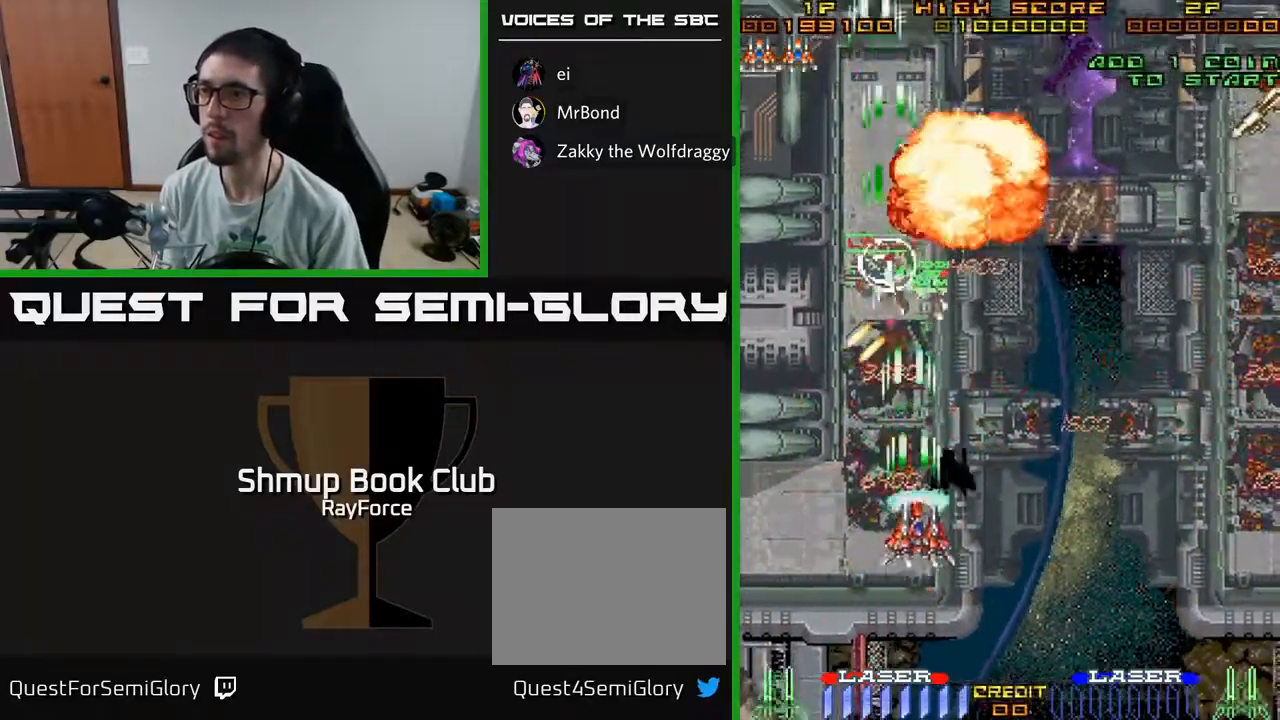
{"buttons": ["A", "DPAD_DOWN", "DPAD_RIGHT"], "left_stick": "center", "right_stick": "center", "events": [[50, "DPAD_RIGHT", "up"], [133, "DPAD_LEFT", "down"], [250, "DPAD_LEFT", "up"], [400, "DPAD_RIGHT", "down"], [400, "DPAD_UP", "up"], [500, "DPAD_DOWN", "down"]]}
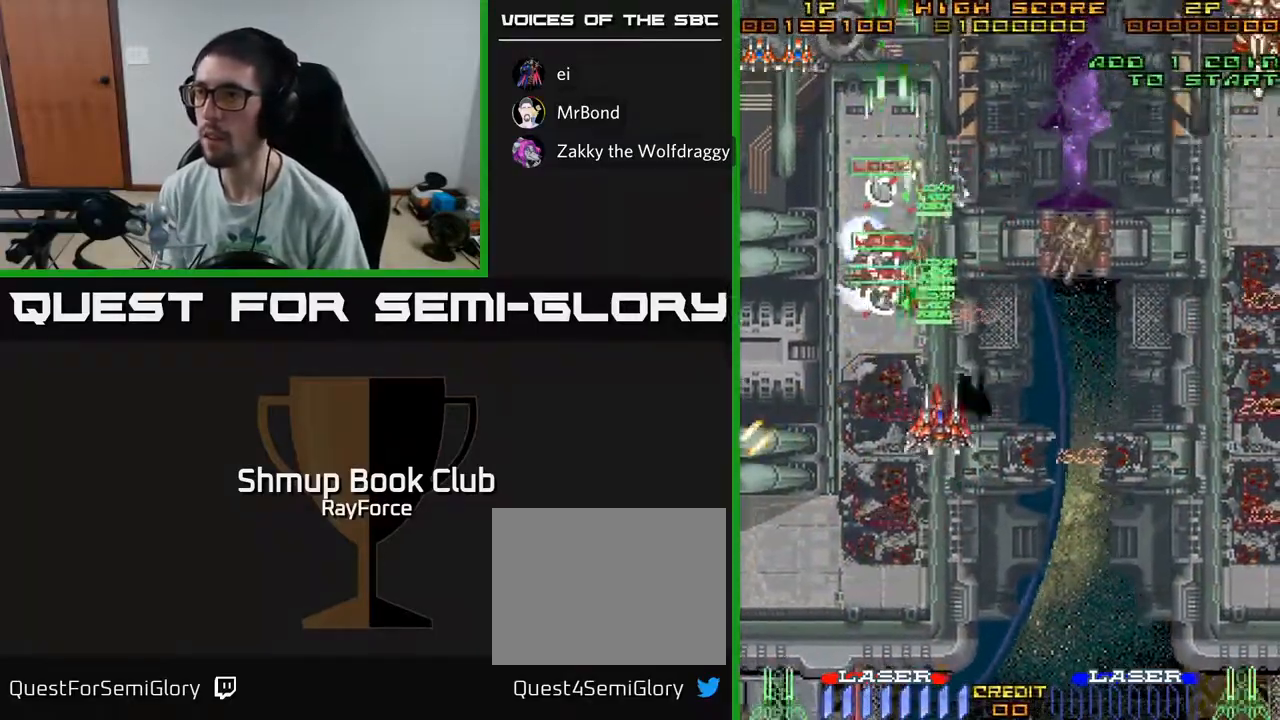
{"buttons": ["A", "DPAD_RIGHT"], "left_stick": "center", "right_stick": "center", "events": [[350, "DPAD_DOWN", "up"]]}